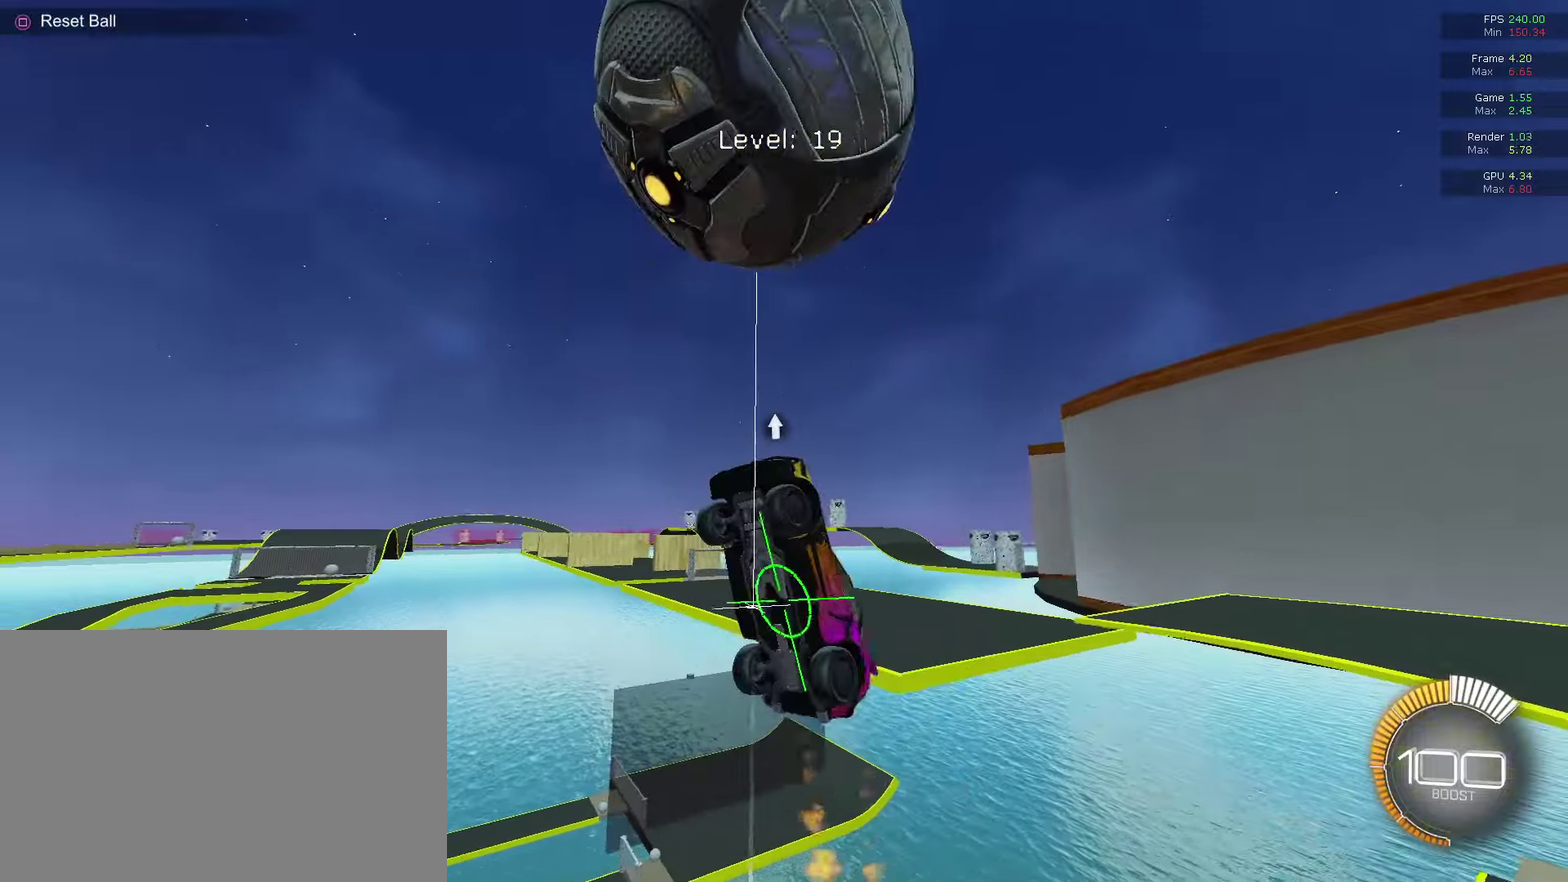
Gameplay with a controller (PlayStation layout); each line is a JSON object with the inputs held at the frame after it (dt_ms = milliseconds from this image to that frame). "events" lists button and stick changes between this image and that frame as [ms after this image, input, new state], when the widget could be followed in between. This document gives stick clicks only as held states, not as events.
{"dt_ms": 800, "buttons": ["CIRCLE", "R1"], "left_stick": "up-left", "right_stick": "center", "events": [[133, "left_stick", "up-left"], [267, "left_stick", "up"], [367, "left_stick", "right"], [433, "CIRCLE", "up"], [433, "R1", "up"], [500, "left_stick", "down-right"], [567, "CIRCLE", "down"], [567, "R1", "down"], [633, "left_stick", "down-left"], [700, "left_stick", "left"], [767, "left_stick", "up-left"]]}
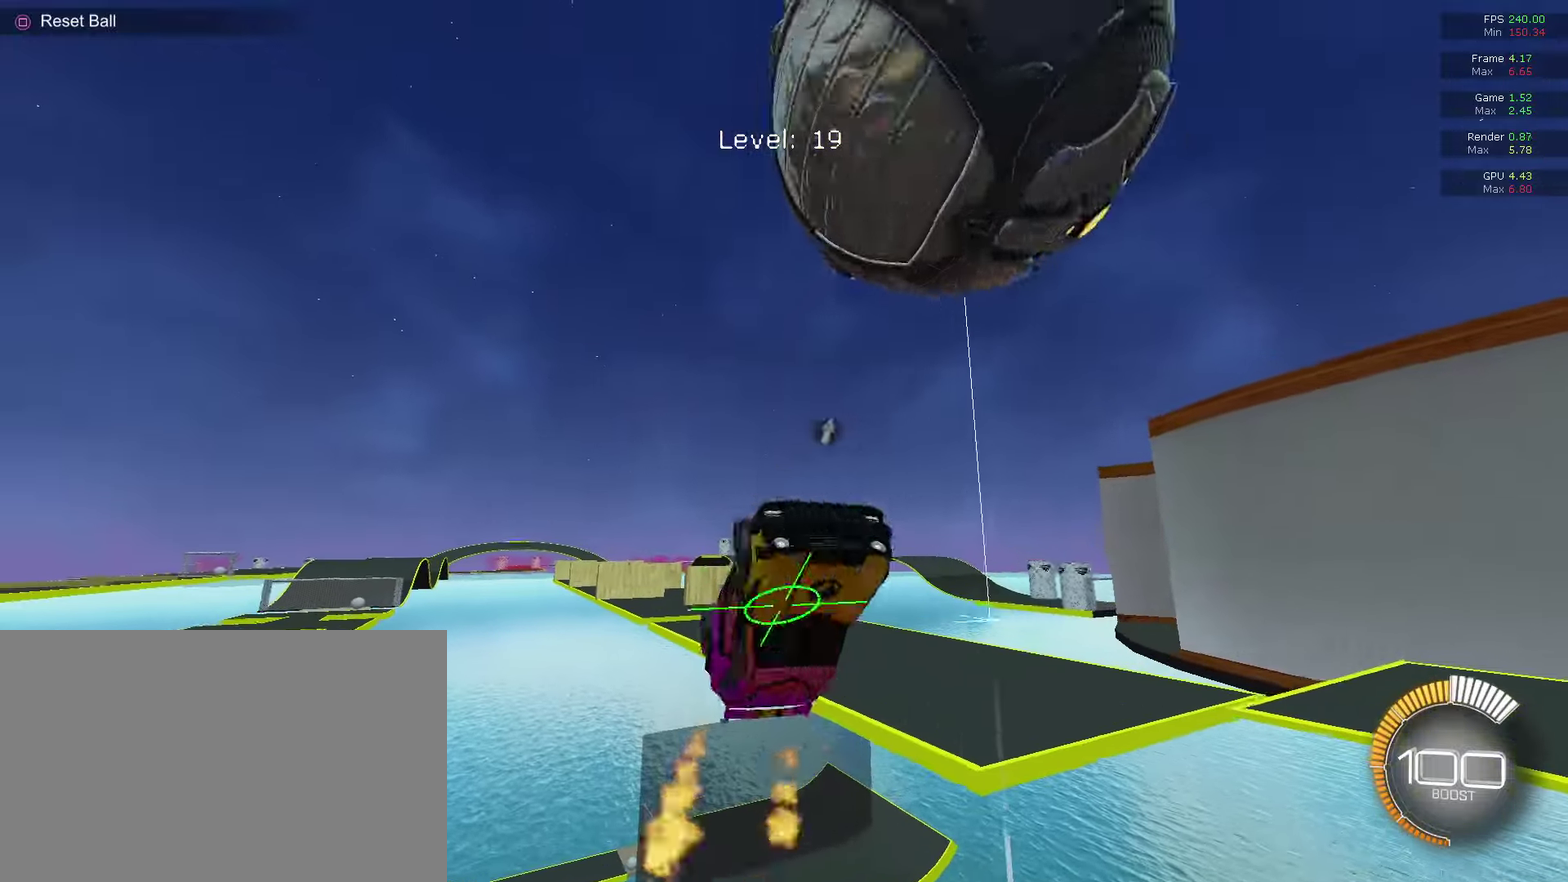
{"dt_ms": 300, "buttons": ["R1"], "left_stick": "down-left", "right_stick": "center", "events": [[33, "left_stick", "up"], [100, "left_stick", "right"], [167, "CIRCLE", "up"], [167, "R1", "up"], [167, "left_stick", "down-right"], [233, "left_stick", "down"], [300, "R1", "down"], [300, "left_stick", "down-left"]]}
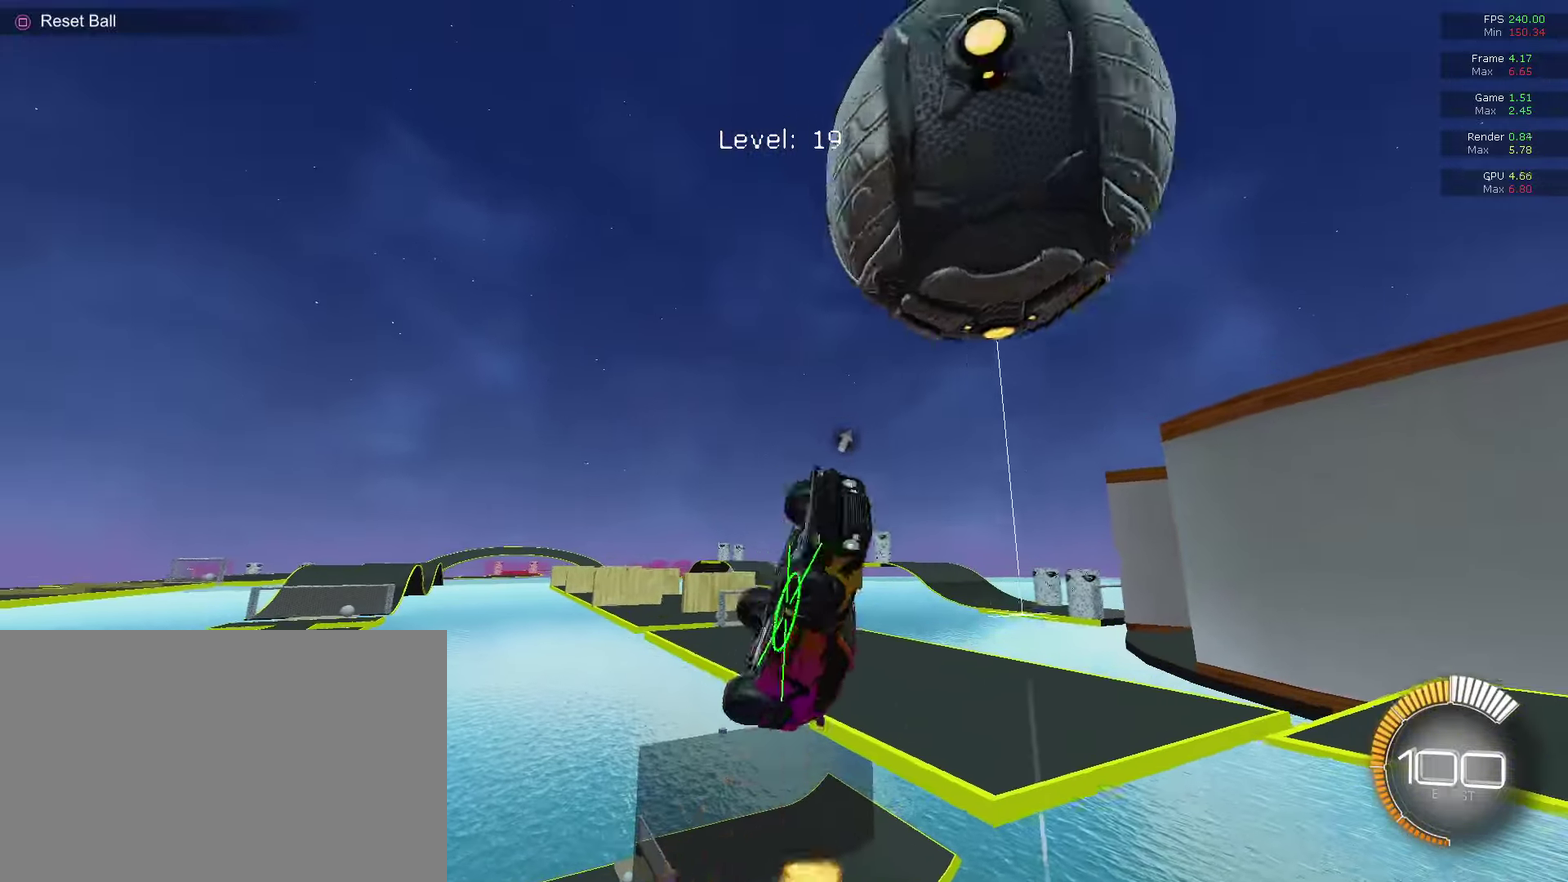
{"dt_ms": 500, "buttons": [], "left_stick": "left", "right_stick": "center", "events": [[67, "CIRCLE", "down"], [67, "left_stick", "left"], [167, "CIRCLE", "up"], [167, "R1", "up"], [333, "CIRCLE", "down"], [333, "R1", "down"], [400, "CIRCLE", "up"], [433, "R1", "up"]]}
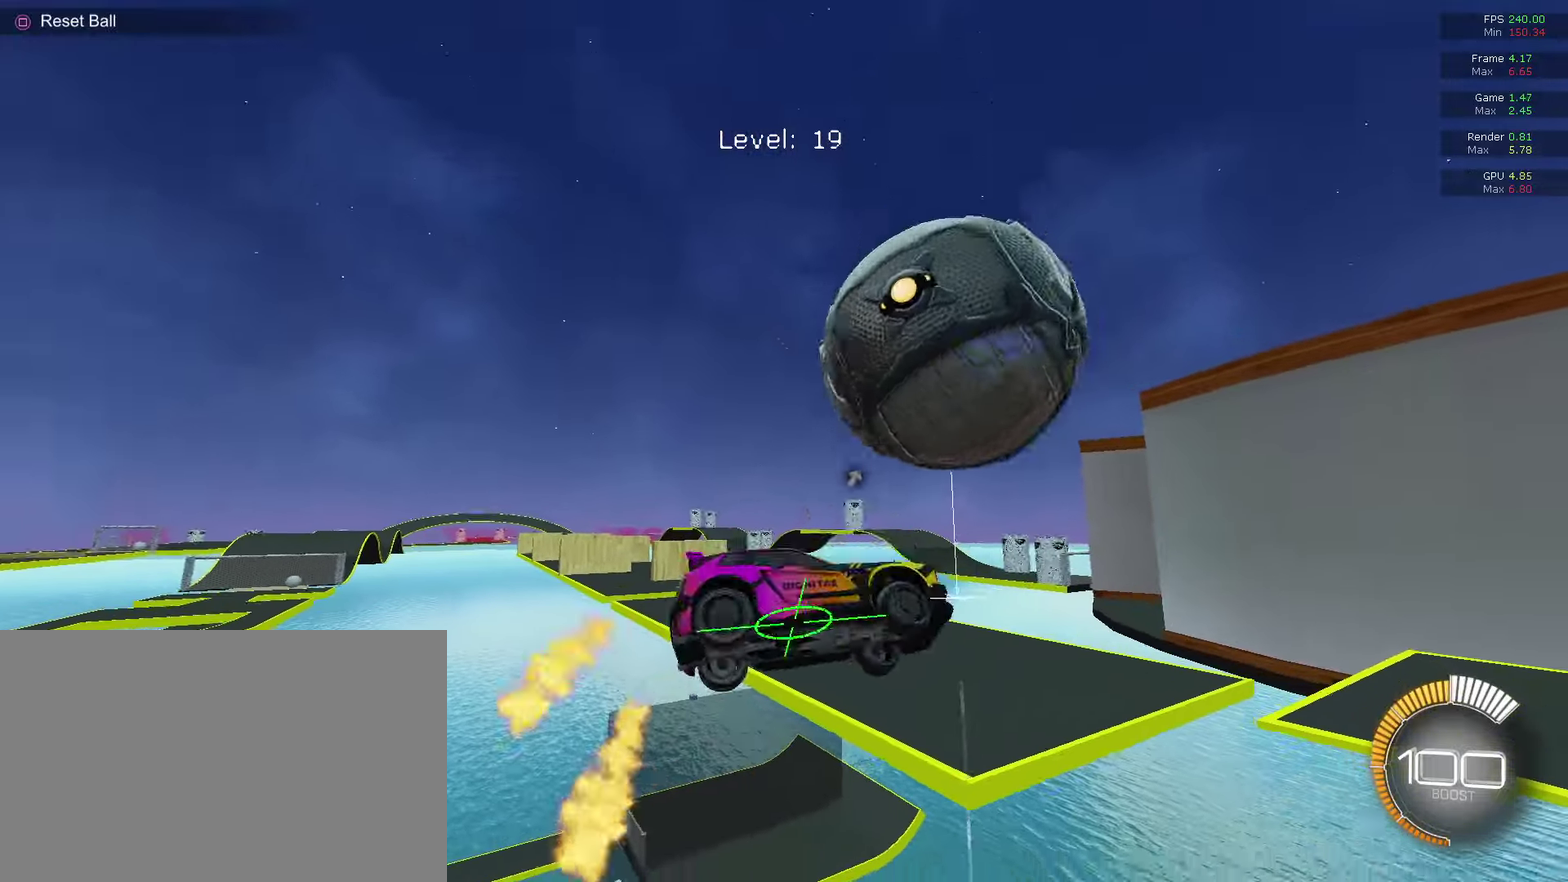
{"dt_ms": 700, "buttons": [], "left_stick": "center", "right_stick": "center", "events": [[33, "CIRCLE", "down"], [33, "R1", "down"], [100, "left_stick", "up-left"], [500, "CIRCLE", "up"], [500, "R1", "up"], [500, "left_stick", "center"], [600, "SQUARE", "down"], [667, "SQUARE", "up"]]}
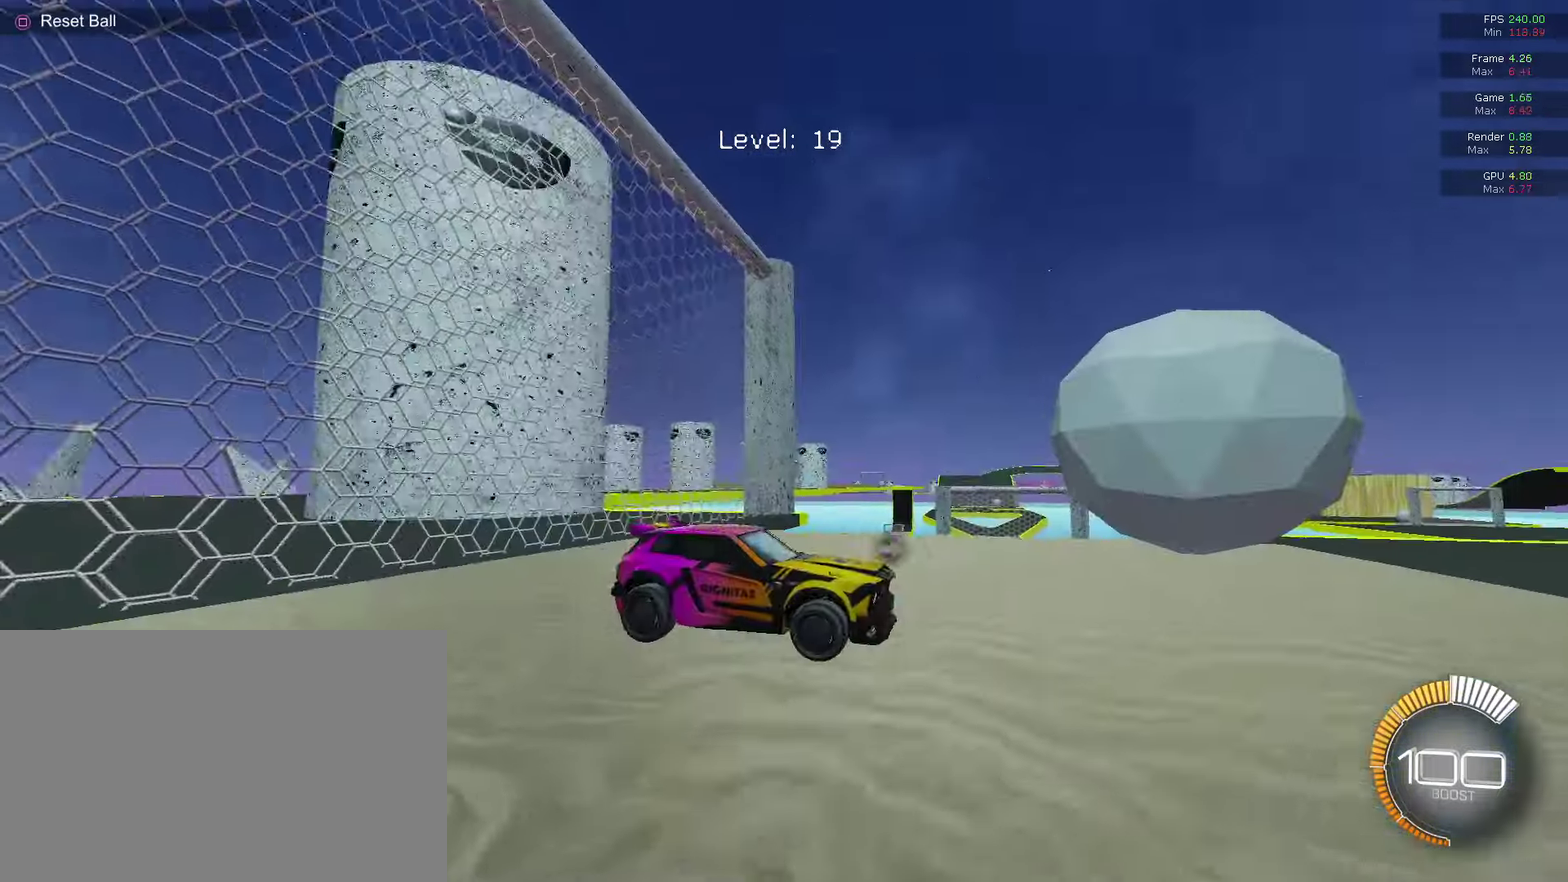
{"dt_ms": 300, "buttons": ["CIRCLE", "R2"], "left_stick": "center", "right_stick": "center", "events": [[33, "CIRCLE", "down"], [33, "R2", "down"]]}
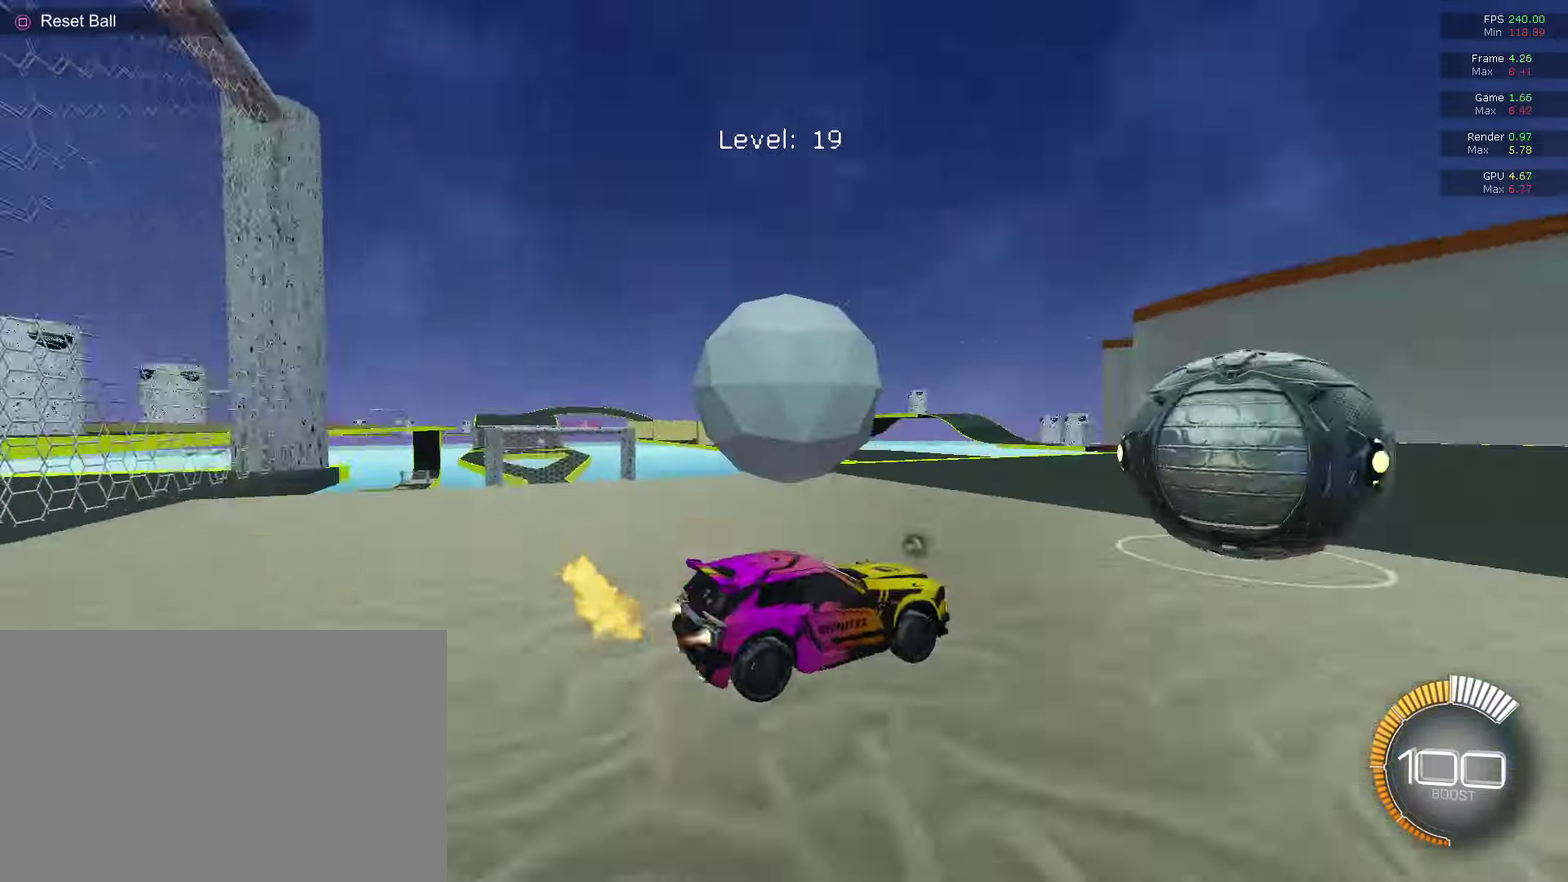
{"dt_ms": 500, "buttons": ["CIRCLE", "R2"], "left_stick": "center", "right_stick": "center", "events": [[100, "R2", "up"], [133, "CIRCLE", "up"], [433, "CIRCLE", "down"], [433, "R2", "down"]]}
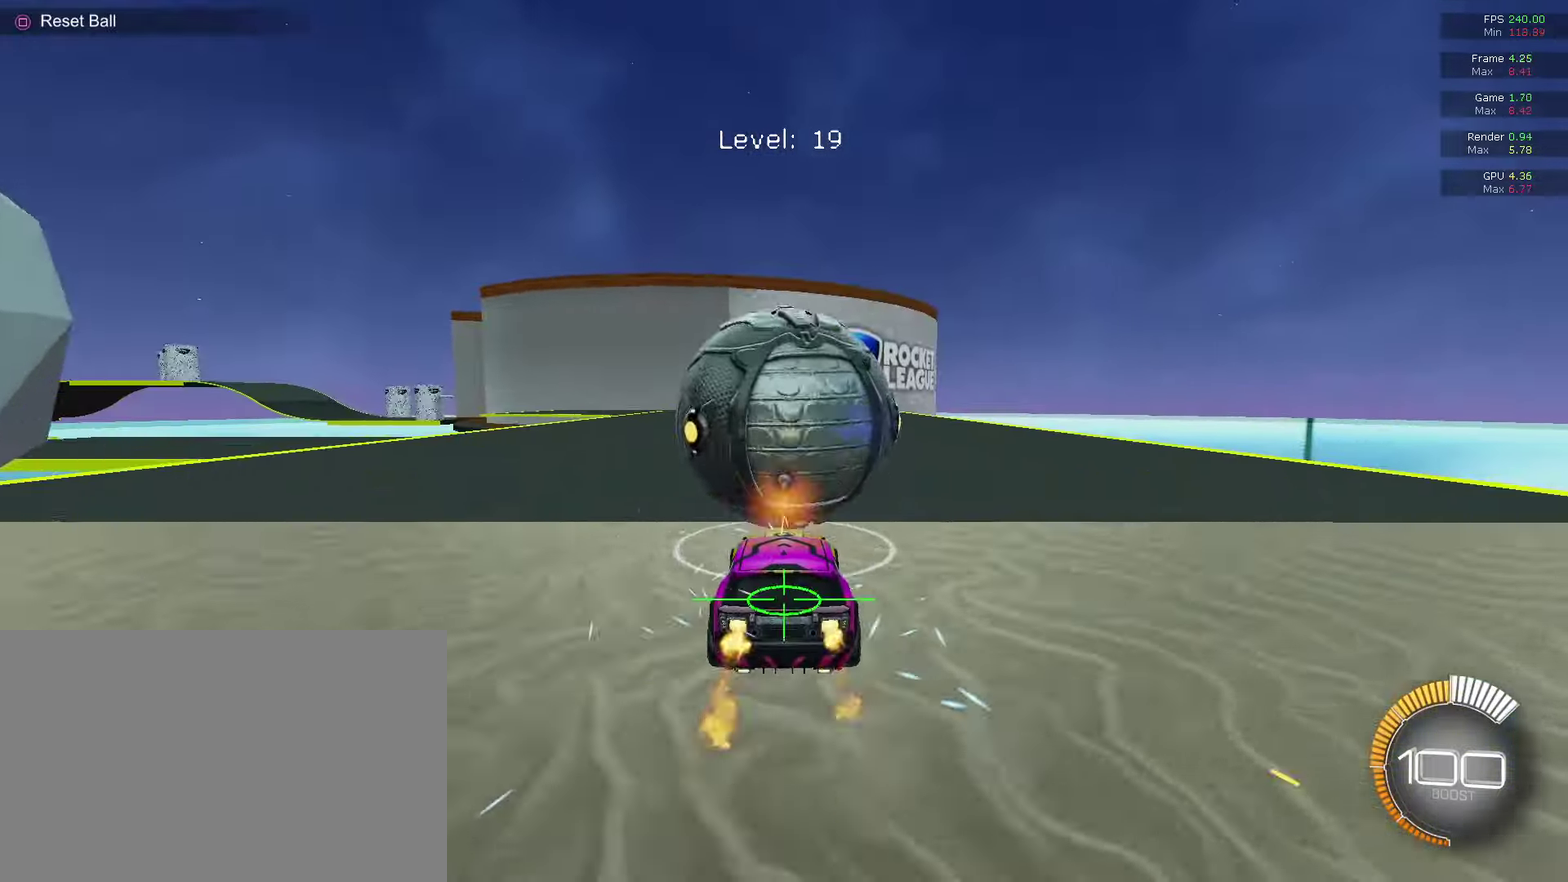
{"dt_ms": 400, "buttons": ["CIRCLE"], "left_stick": "center", "right_stick": "center", "events": [[367, "R2", "up"]]}
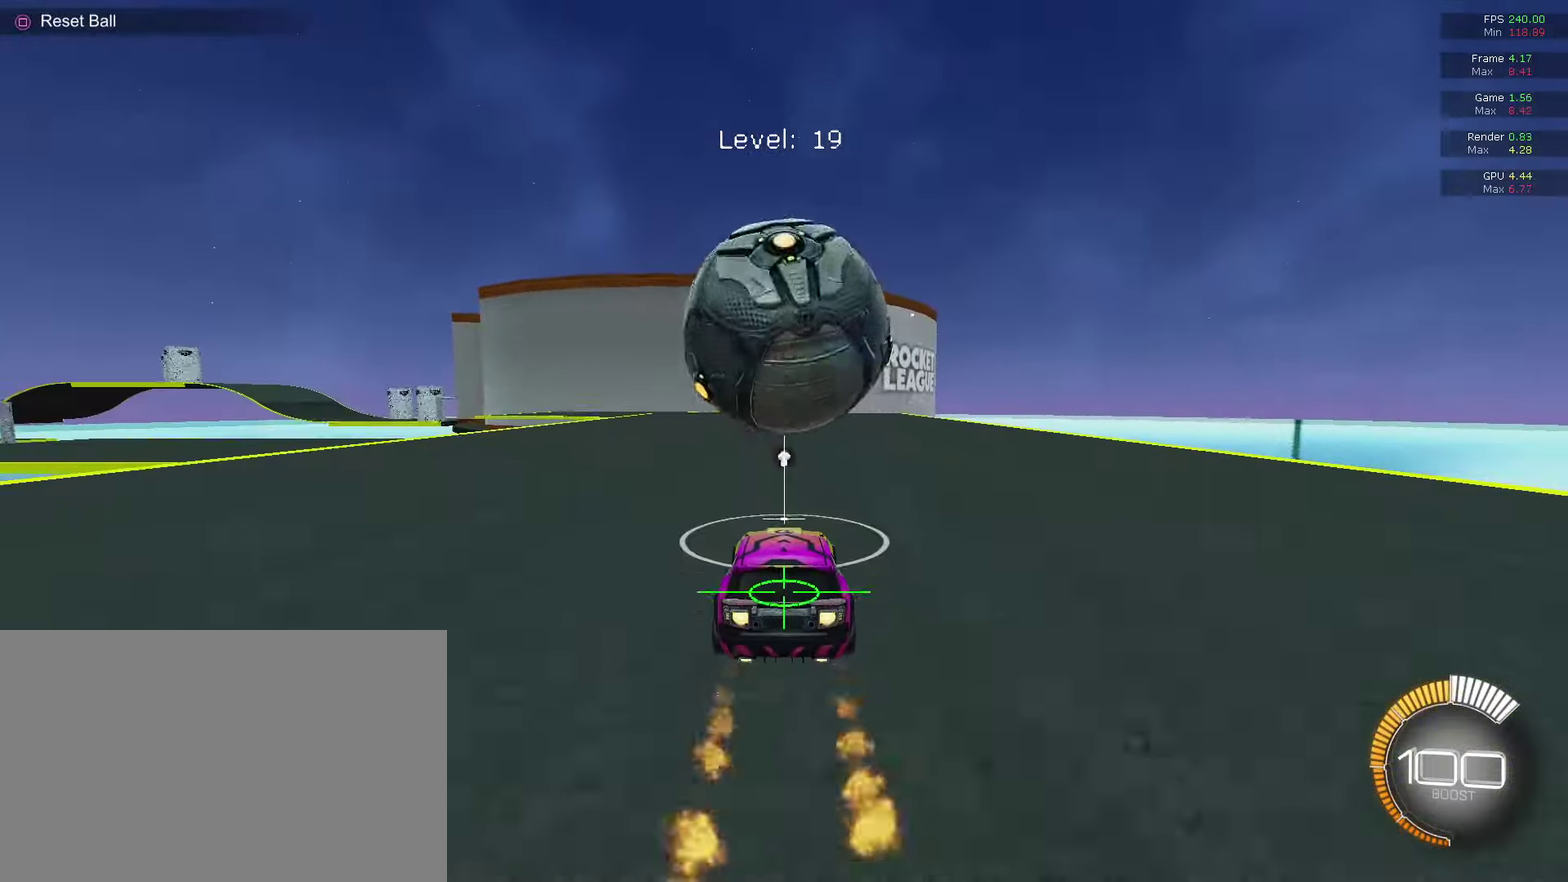
{"dt_ms": 800, "buttons": [], "left_stick": "center", "right_stick": "center", "events": [[100, "CIRCLE", "up"], [367, "CIRCLE", "down"], [367, "R2", "down"], [533, "CIRCLE", "up"], [533, "R2", "up"], [600, "R2", "down"], [667, "CIRCLE", "down"], [767, "CIRCLE", "up"], [800, "R2", "up"]]}
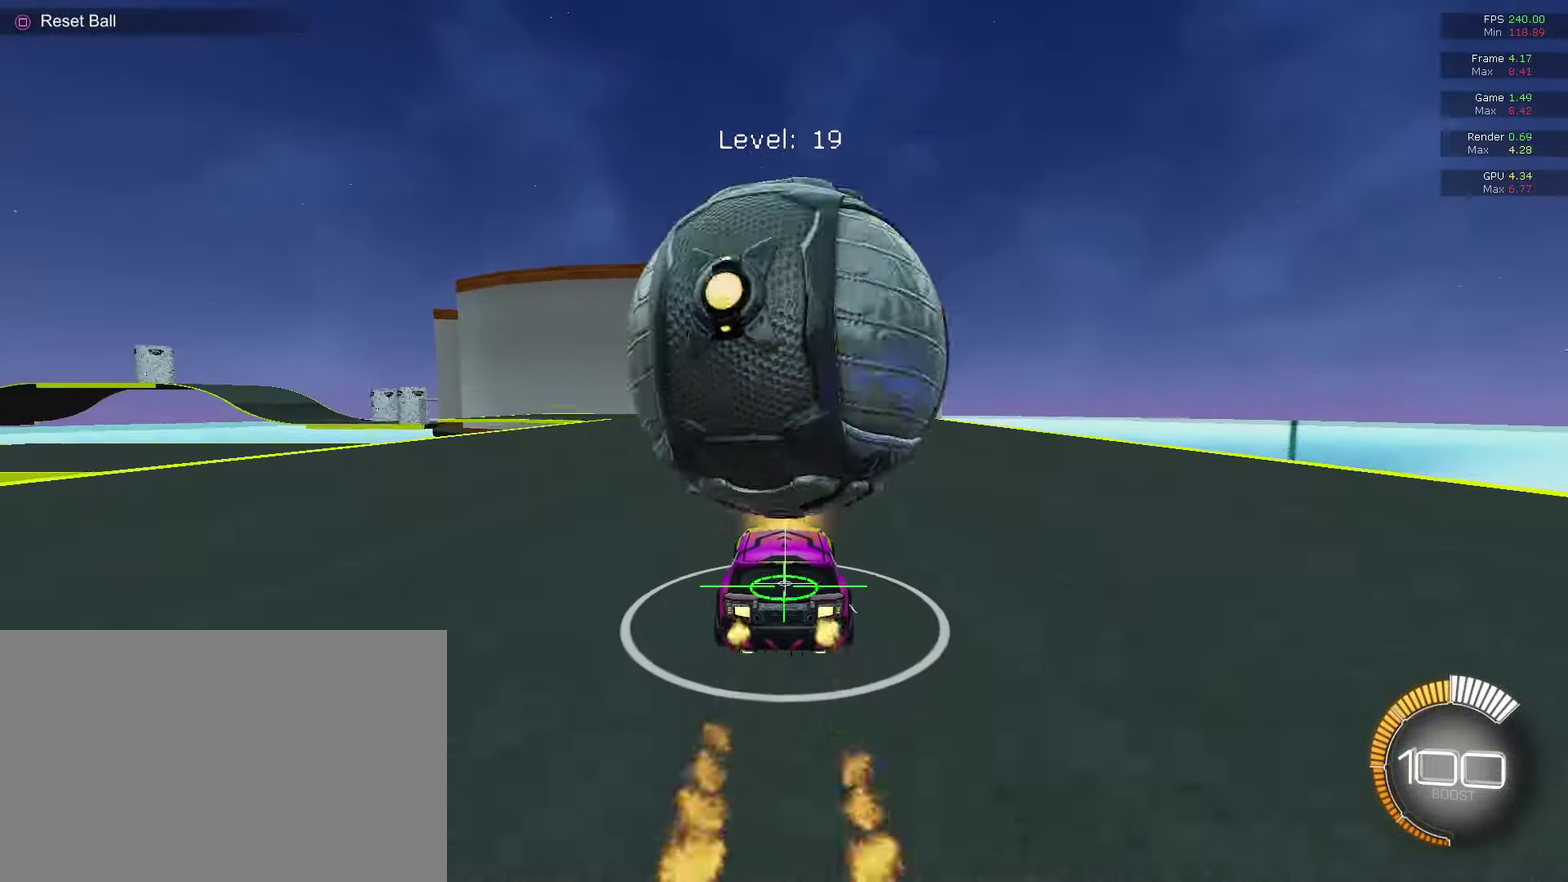
{"dt_ms": 300, "buttons": [], "left_stick": "center", "right_stick": "center", "events": []}
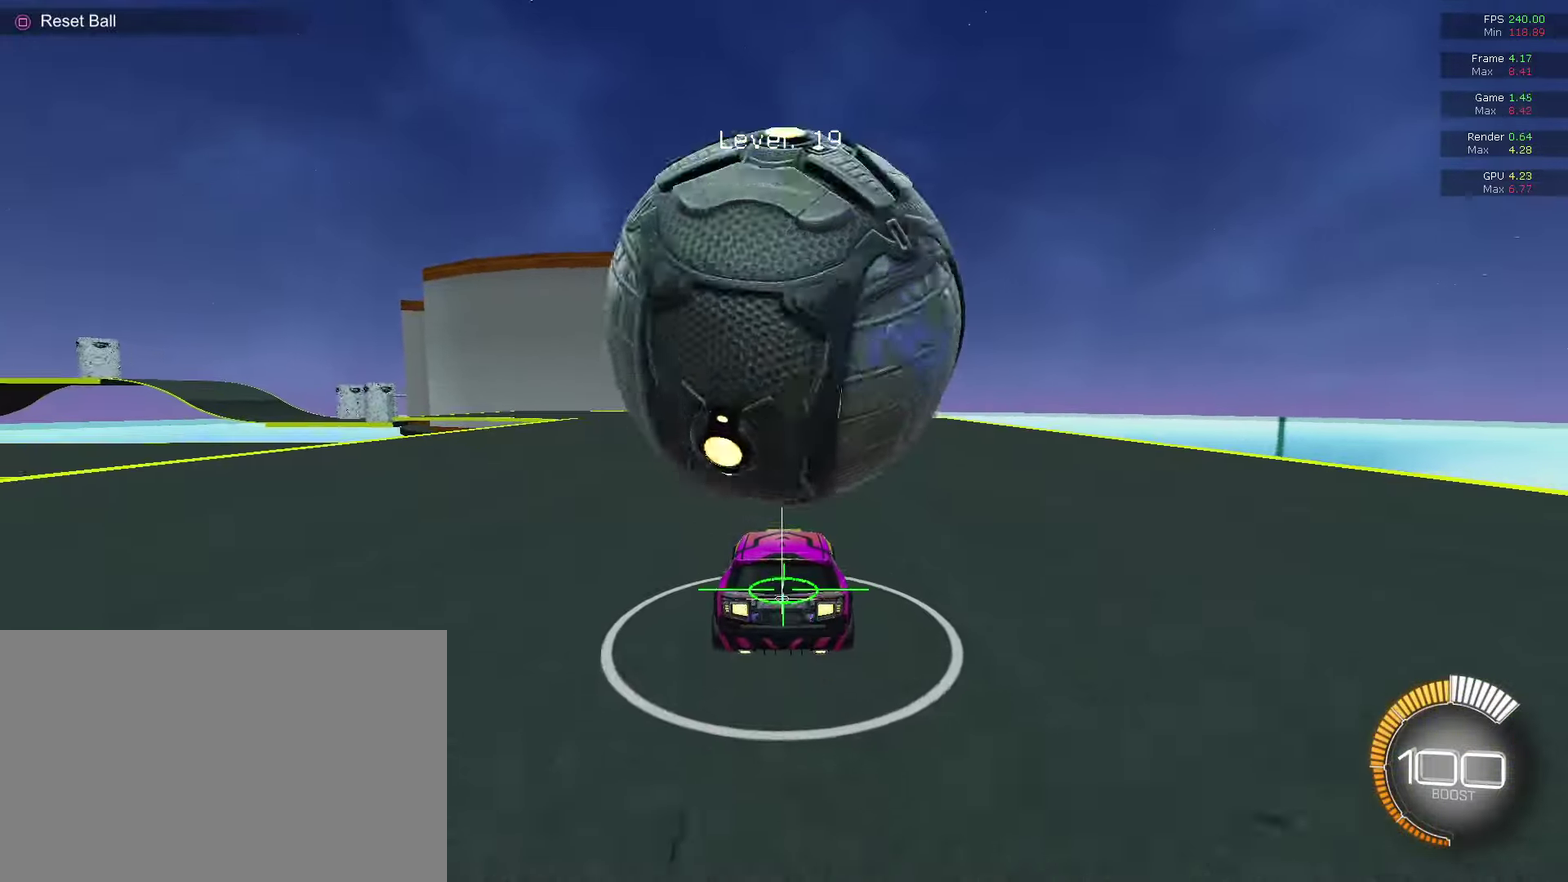
{"dt_ms": 500, "buttons": ["R2"], "left_stick": "center", "right_stick": "center", "events": [[33, "R2", "down"], [100, "CIRCLE", "down"], [233, "CIRCLE", "up"], [233, "R2", "up"], [467, "R2", "down"]]}
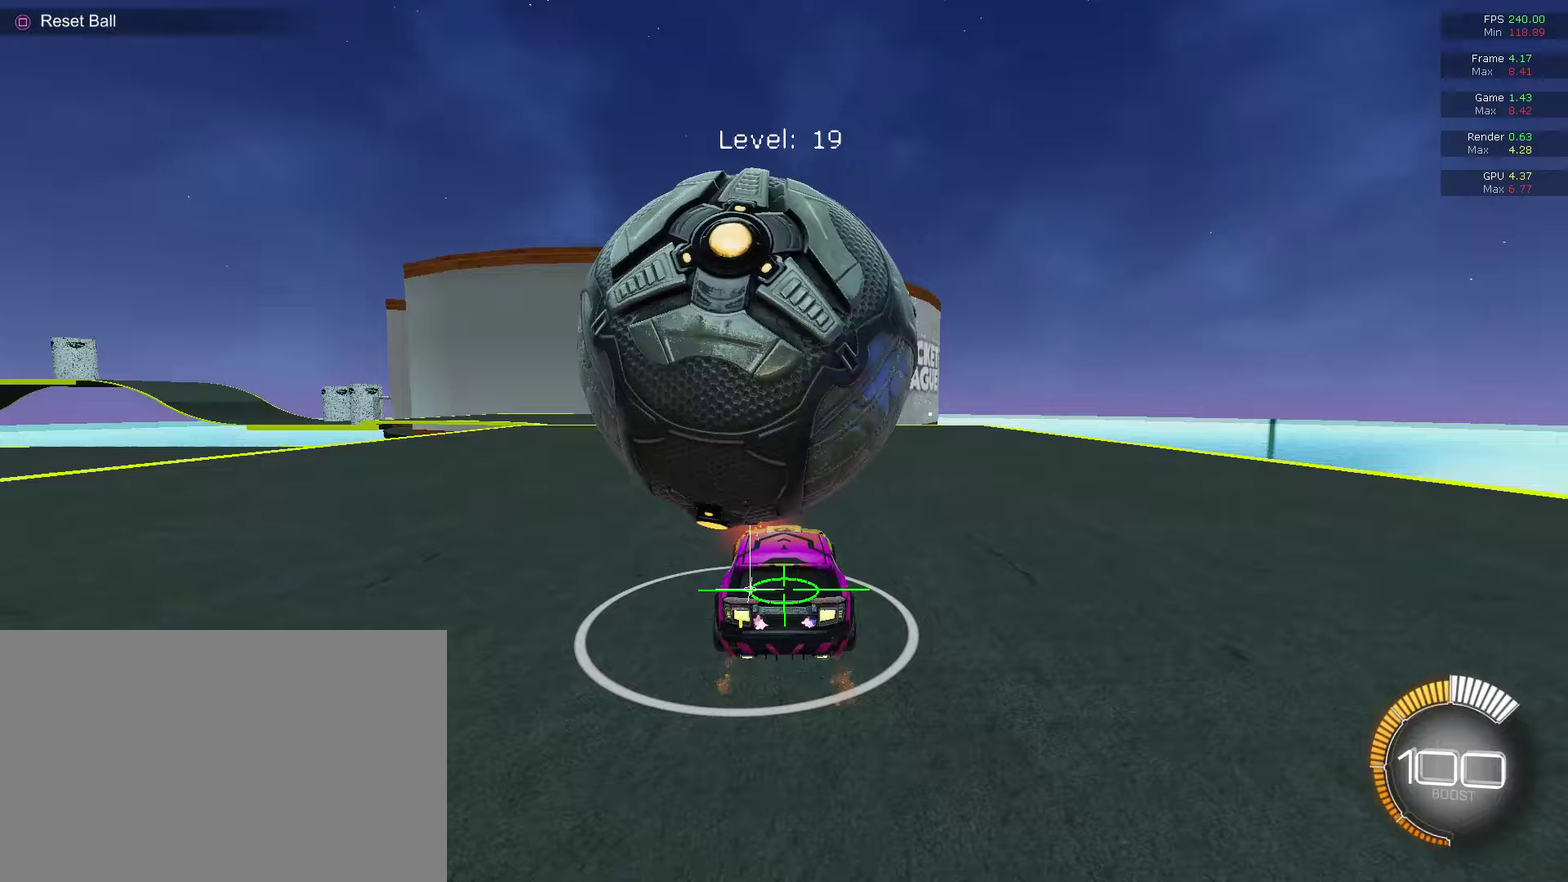
{"dt_ms": 300, "buttons": [], "left_stick": "left", "right_stick": "center", "events": [[67, "R2", "up"], [300, "left_stick", "left"]]}
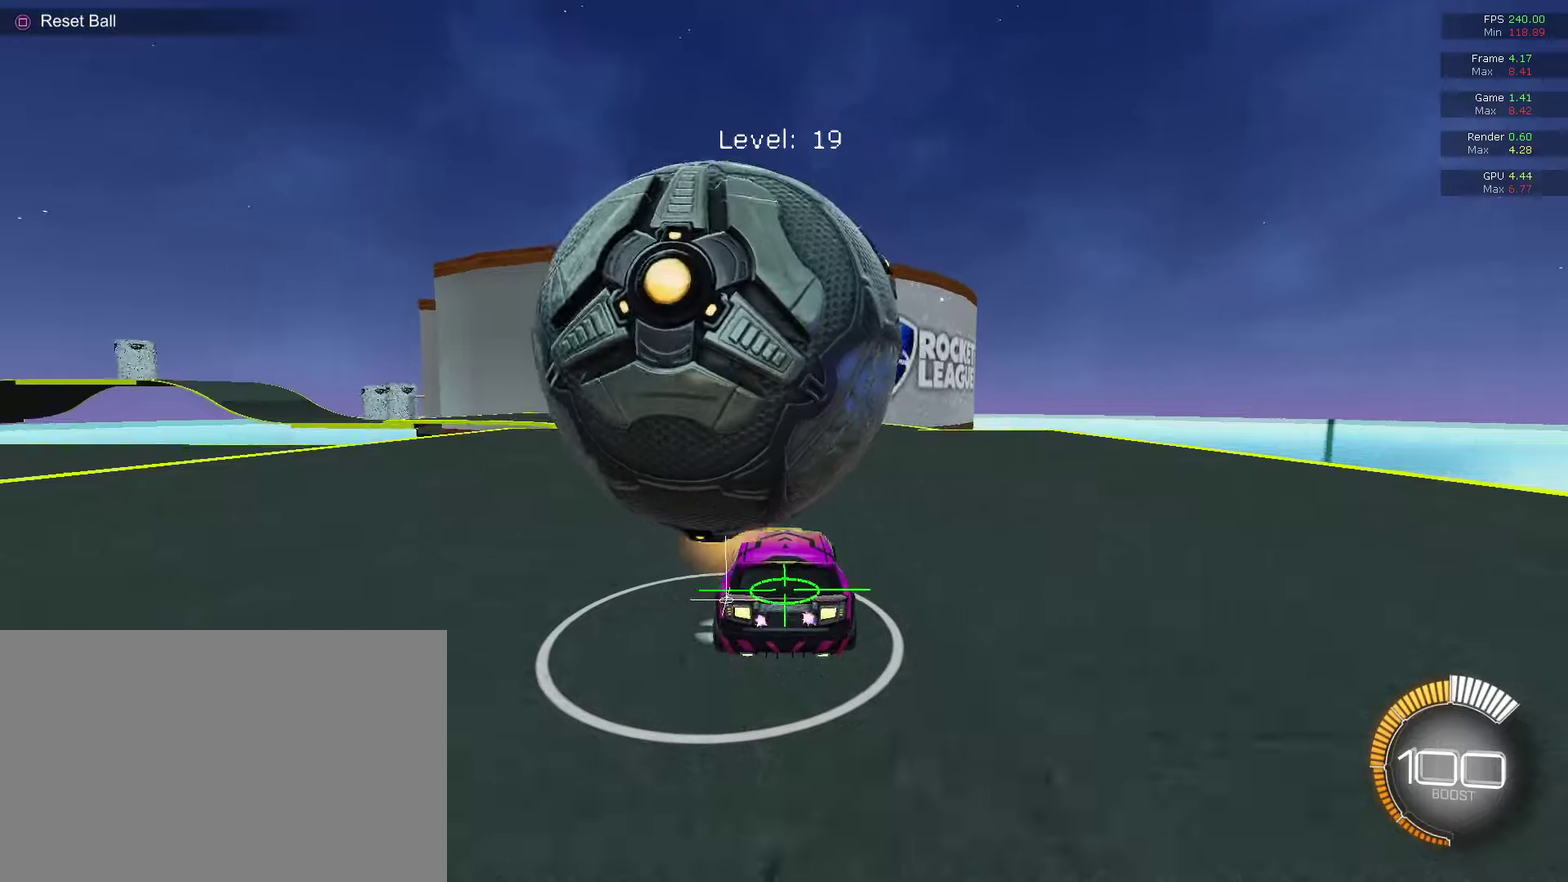
{"dt_ms": 700, "buttons": [], "left_stick": "center", "right_stick": "center", "events": [[133, "left_stick", "center"], [300, "R2", "down"], [433, "R2", "up"], [600, "R2", "down"], [600, "left_stick", "up-right"], [667, "R2", "up"], [667, "left_stick", "center"]]}
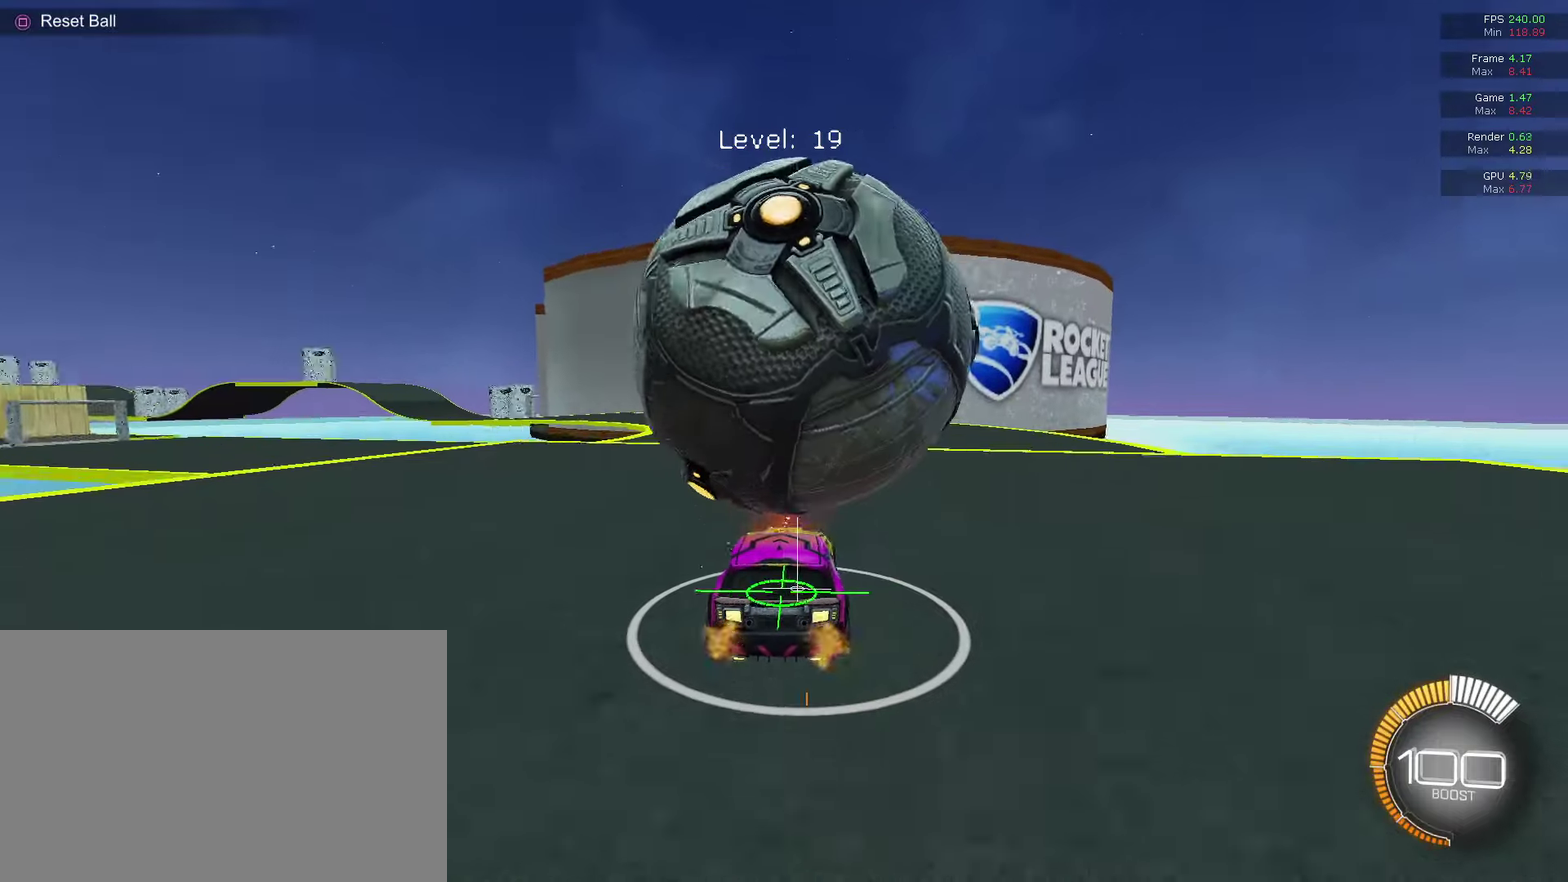
{"dt_ms": 300, "buttons": ["R2"], "left_stick": "center", "right_stick": "center", "events": [[167, "R2", "down"]]}
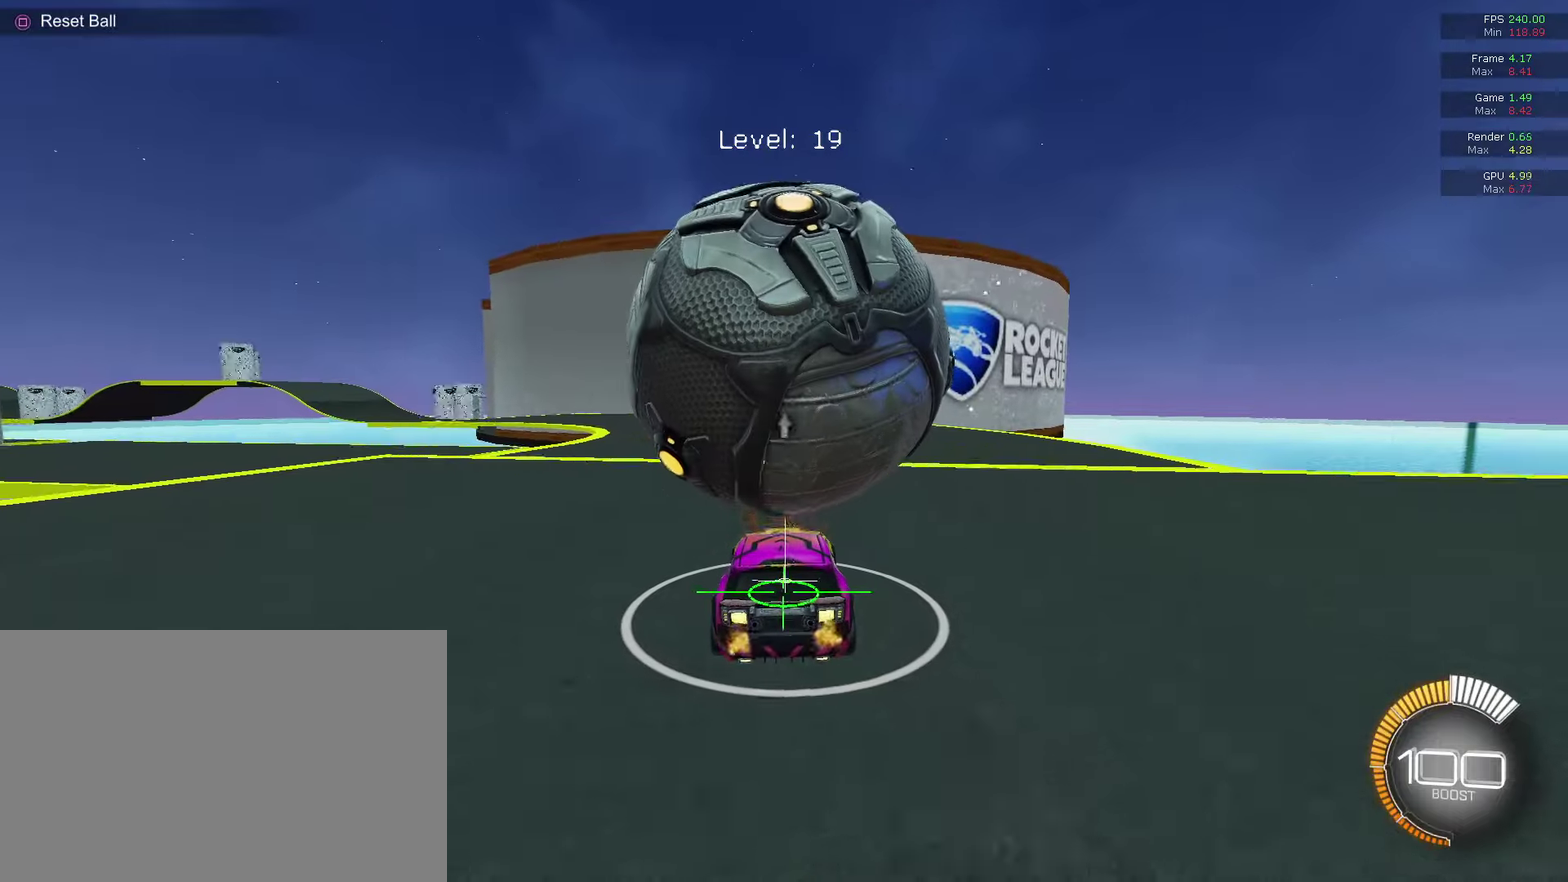
{"dt_ms": 700, "buttons": [], "left_stick": "up-left", "right_stick": "center", "events": [[233, "CROSS", "down"], [233, "left_stick", "down"], [367, "left_stick", "center"], [400, "CROSS", "up"], [433, "R2", "up"], [600, "left_stick", "up-left"]]}